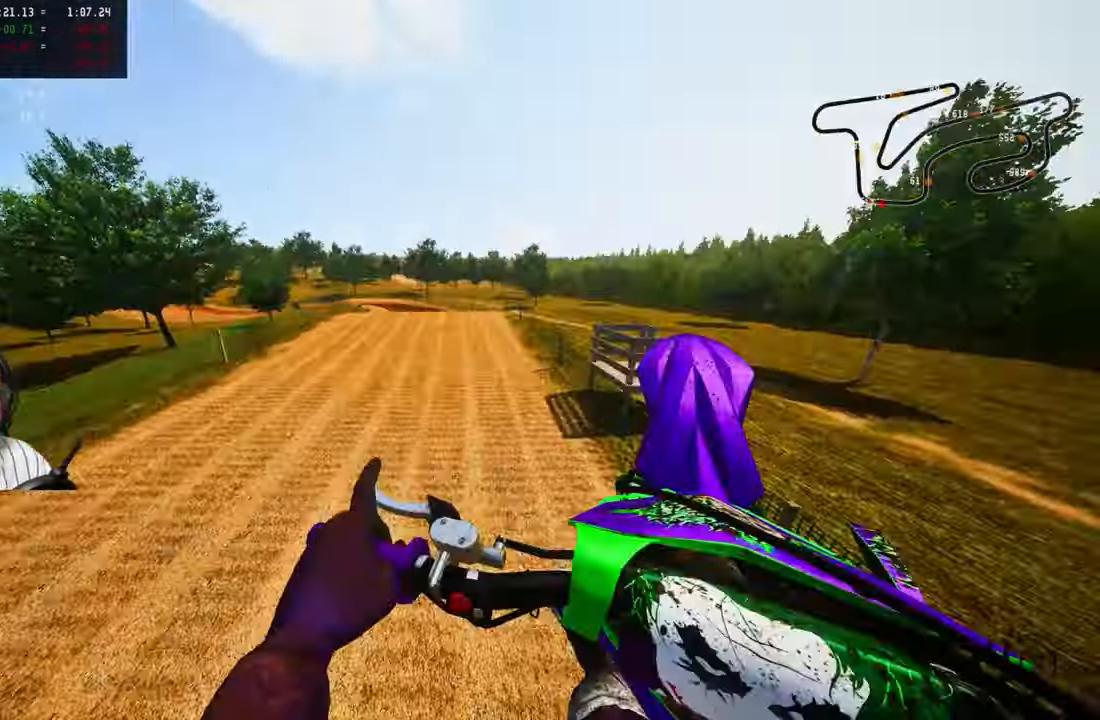
Gameplay with a controller (PlayStation layout); each line is a JSON object with the inputs held at the frame after it (dt_ms = milliseconds from this image to that frame). "button_events" lists button changes between this image and that frame as [ms after this image, input, new state], when the widget could be followed in between (sticks are given only as held states).
{"dt_ms": 500, "buttons": ["R2"], "left_stick": "down-right", "right_stick": "up", "button_events": [[134, "R3", "down"], [150, "R2", "down"], [217, "R3", "up"]]}
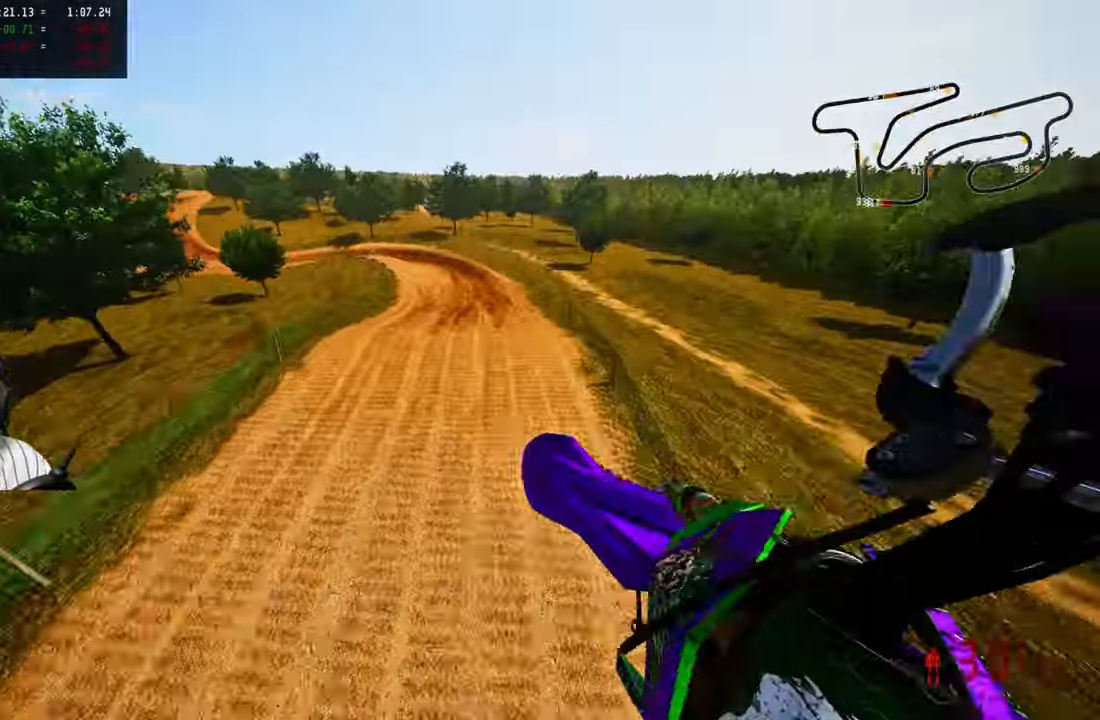
{"dt_ms": 1000, "buttons": ["R2"], "left_stick": "center", "right_stick": "up", "button_events": []}
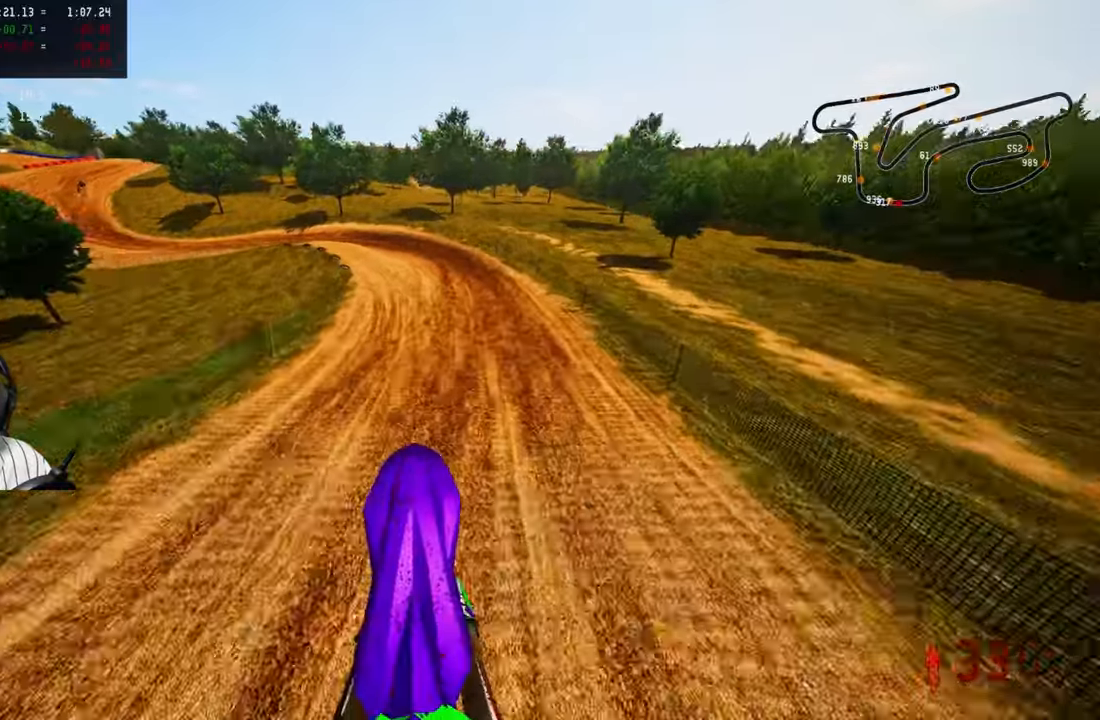
{"dt_ms": 1000, "buttons": ["R2"], "left_stick": "up-left", "right_stick": "up", "button_events": [[366, "R3", "down"], [466, "R3", "up"]]}
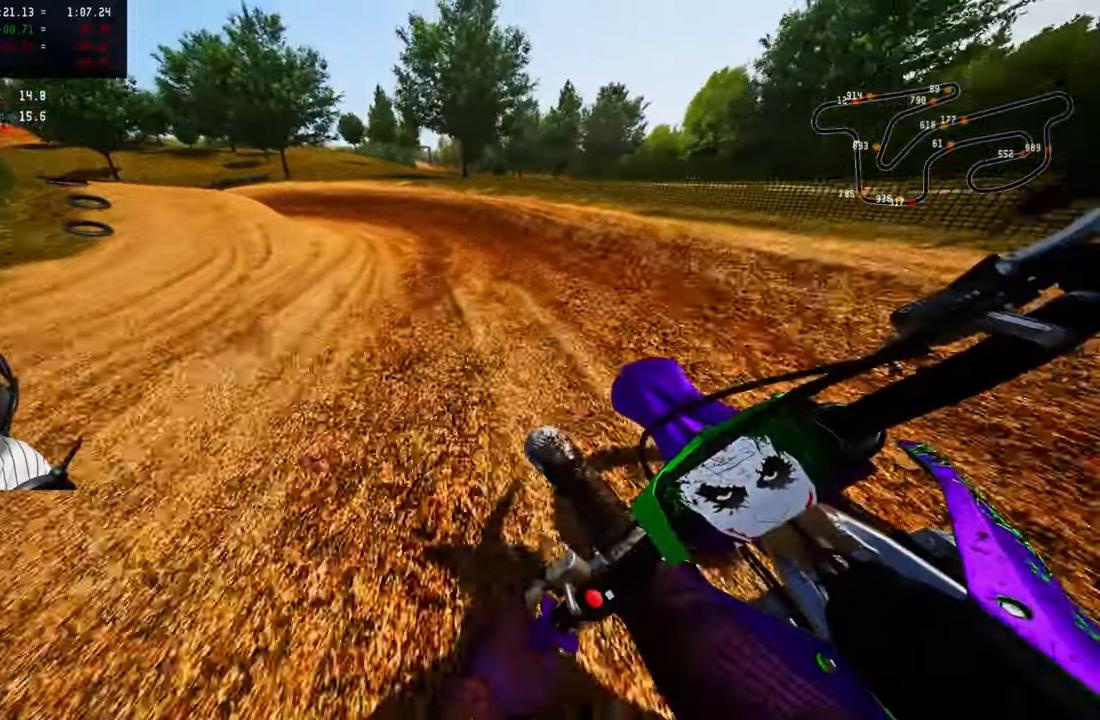
{"dt_ms": 500, "buttons": ["R2"], "left_stick": "up-left", "right_stick": "up", "button_events": [[266, "R2", "up"], [483, "R2", "down"]]}
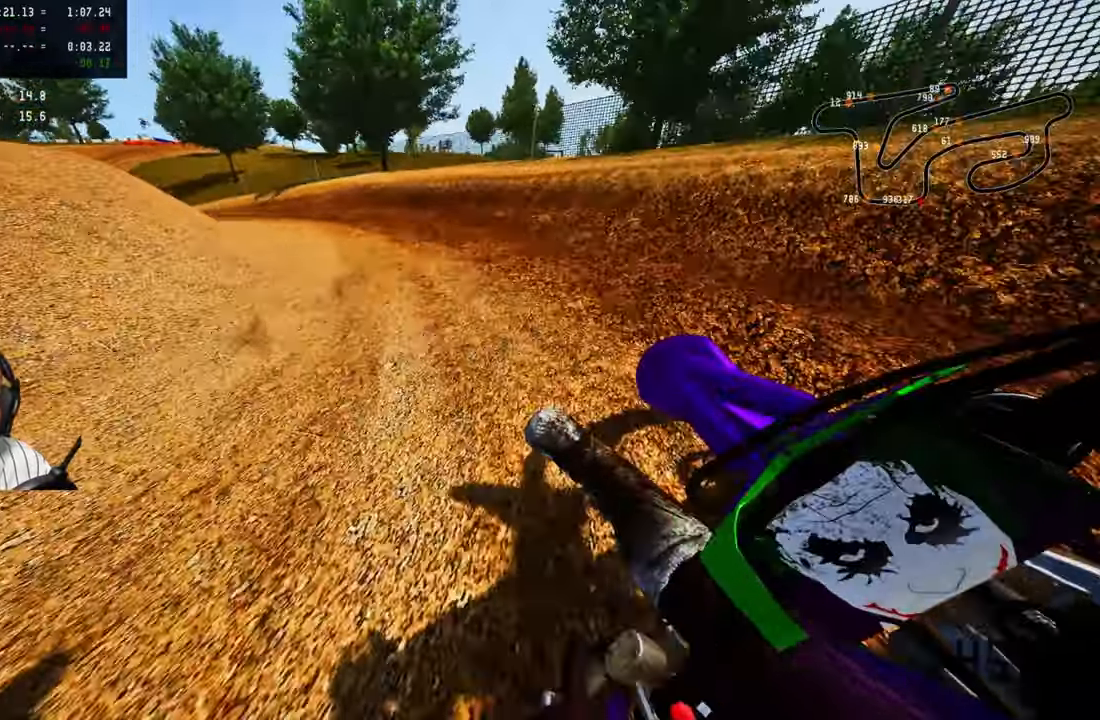
{"dt_ms": 500, "buttons": ["R2"], "left_stick": "up-left", "right_stick": "up", "button_events": [[50, "R2", "up"], [116, "R2", "down"]]}
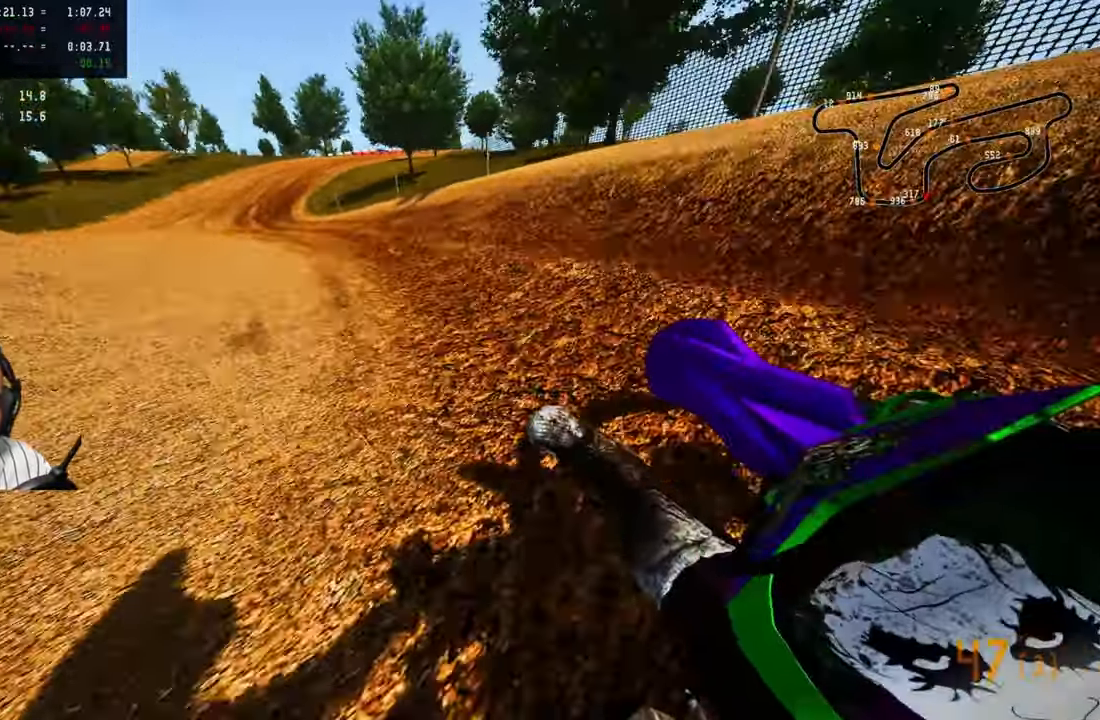
{"dt_ms": 500, "buttons": ["R2"], "left_stick": "up", "right_stick": "up", "button_events": []}
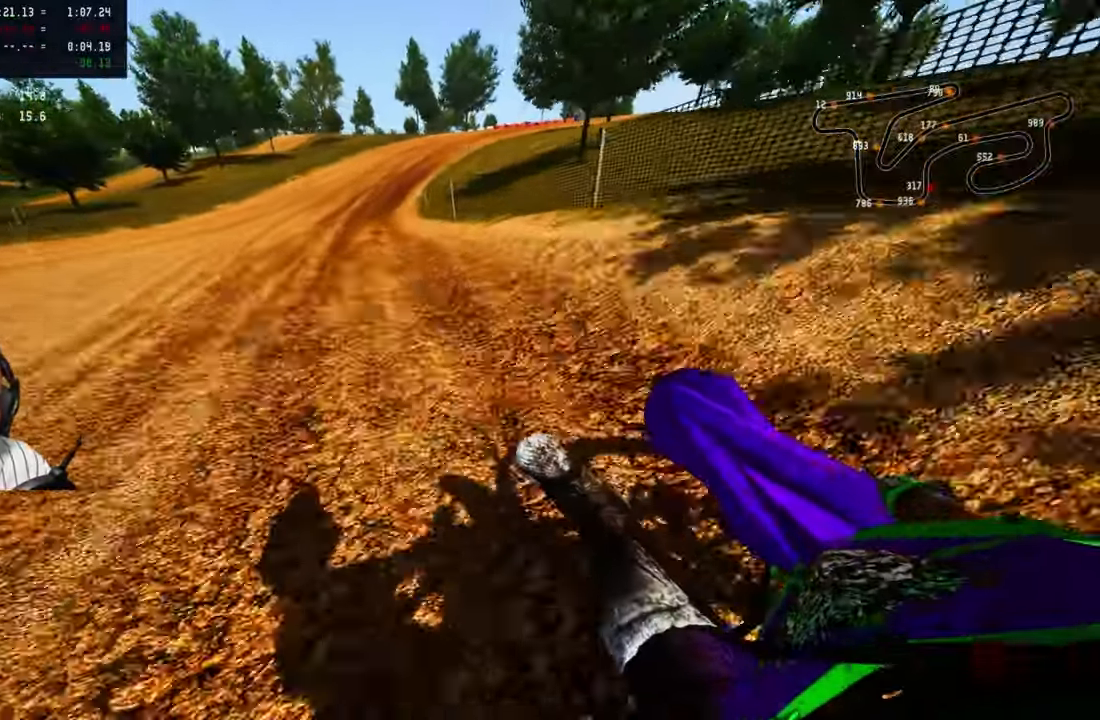
{"dt_ms": 500, "buttons": ["R2"], "left_stick": "up", "right_stick": "up", "button_events": []}
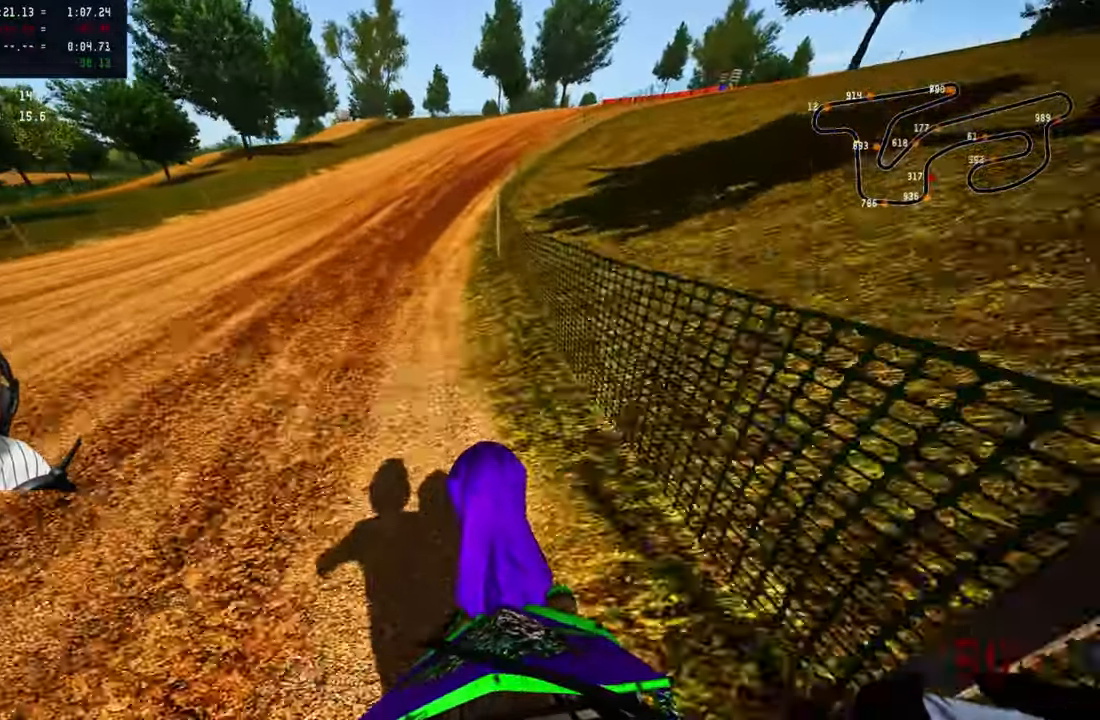
{"dt_ms": 500, "buttons": ["R2"], "left_stick": "up-right", "right_stick": "up-left", "button_events": [[150, "R2", "up"], [216, "R2", "down"], [316, "R2", "up"], [416, "R2", "down"]]}
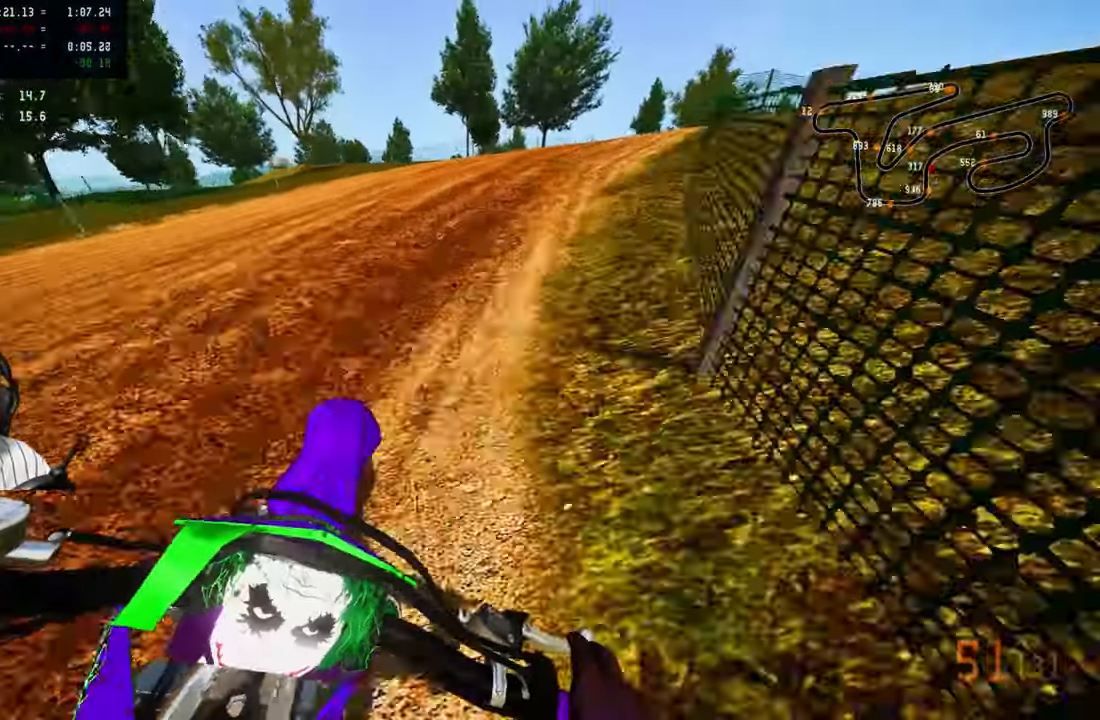
{"dt_ms": 500, "buttons": [], "left_stick": "up-right", "right_stick": "up-left", "button_events": [[16, "R2", "up"], [50, "R2", "down"], [166, "R2", "up"], [266, "R2", "down"], [300, "R2", "up"], [400, "R2", "down"], [466, "R2", "up"]]}
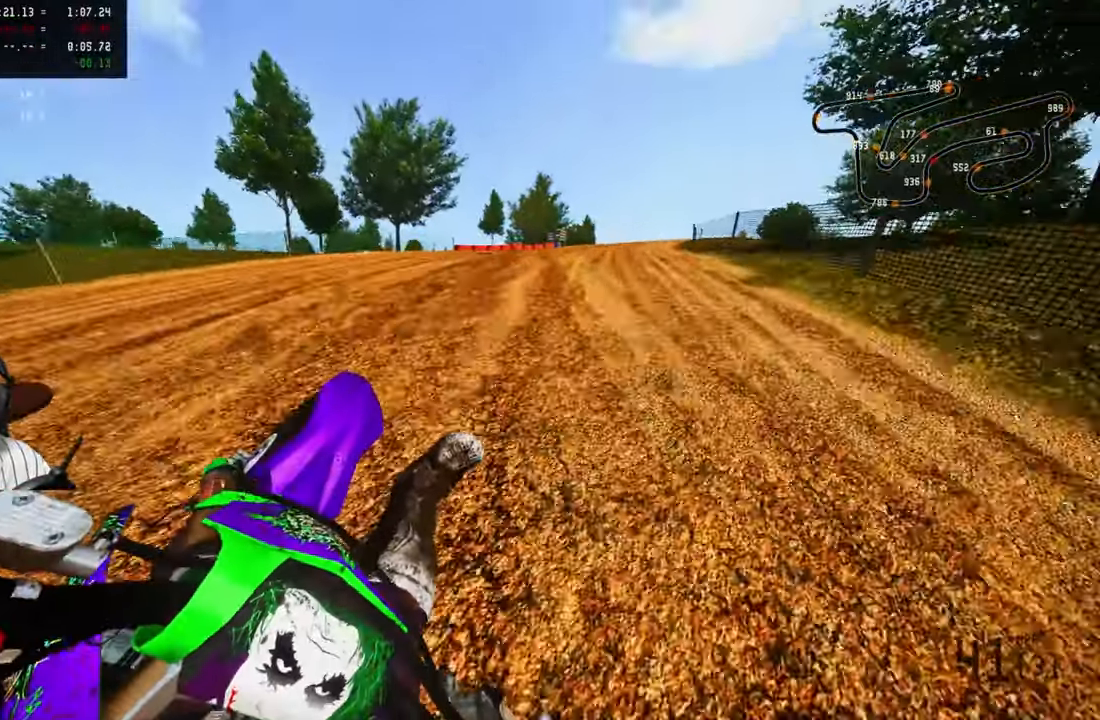
{"dt_ms": 500, "buttons": ["R2"], "left_stick": "up-right", "right_stick": "up-left", "button_events": [[50, "R2", "down"], [167, "R2", "up"], [433, "R2", "down"]]}
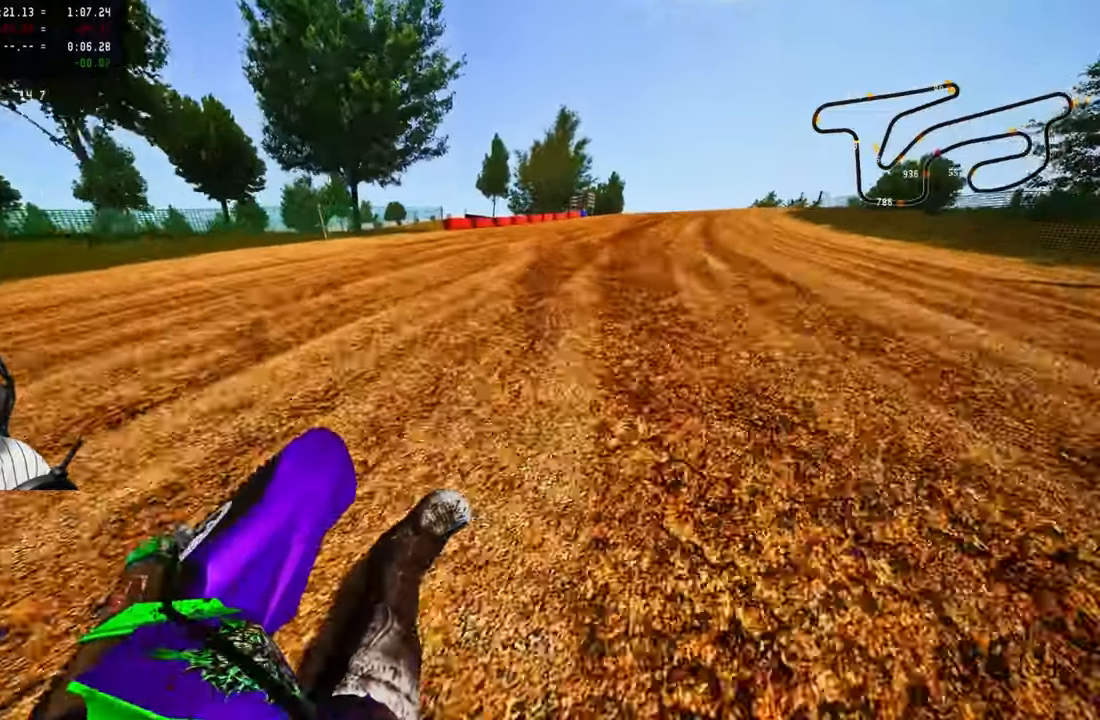
{"dt_ms": 500, "buttons": ["R2"], "left_stick": "up-right", "right_stick": "up-left", "button_events": []}
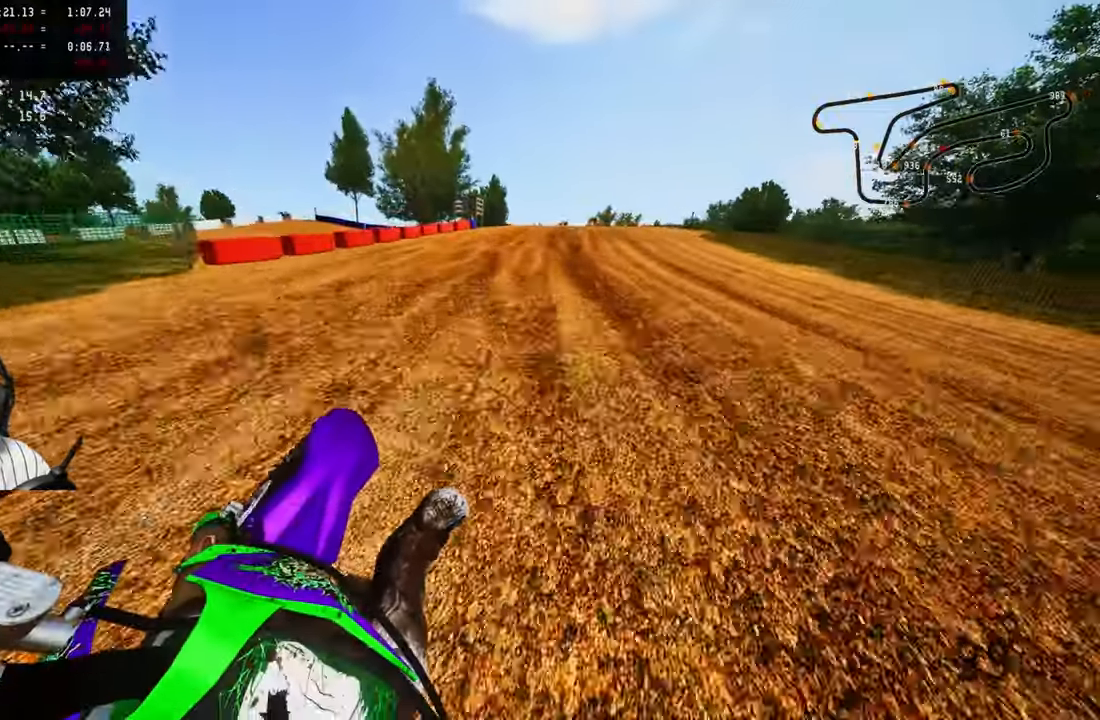
{"dt_ms": 500, "buttons": ["R2", "R3"], "left_stick": "up-right", "right_stick": "center", "button_events": [[450, "R3", "down"]]}
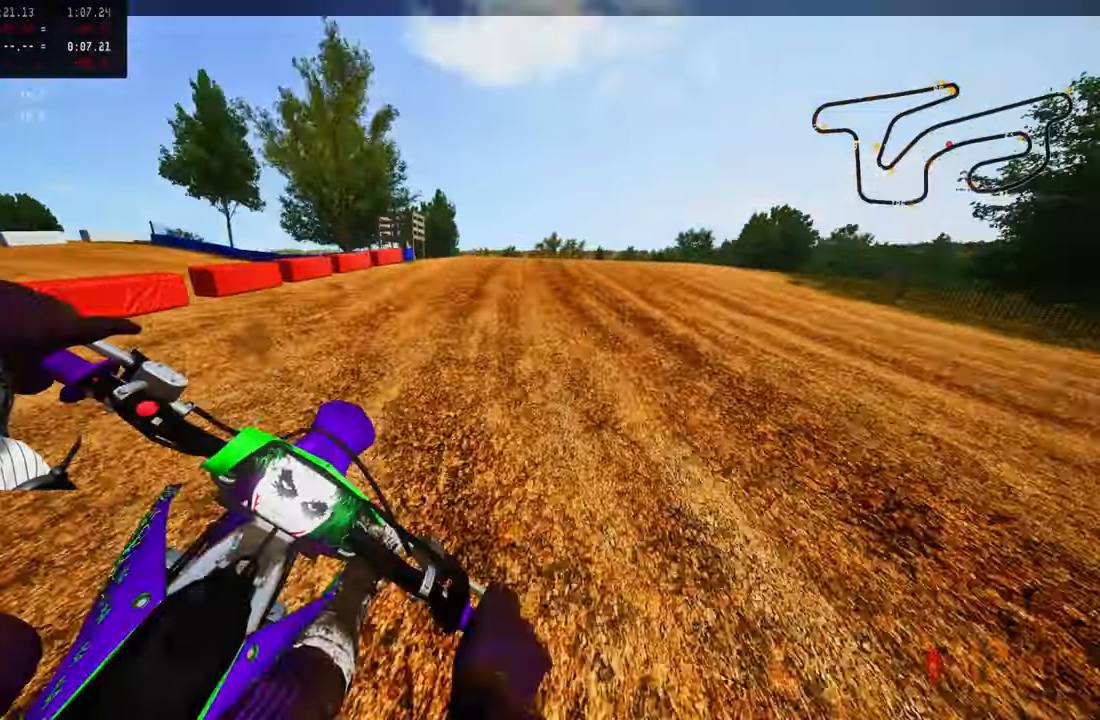
{"dt_ms": 500, "buttons": ["R2"], "left_stick": "up-right", "right_stick": "center", "button_events": [[83, "R3", "up"]]}
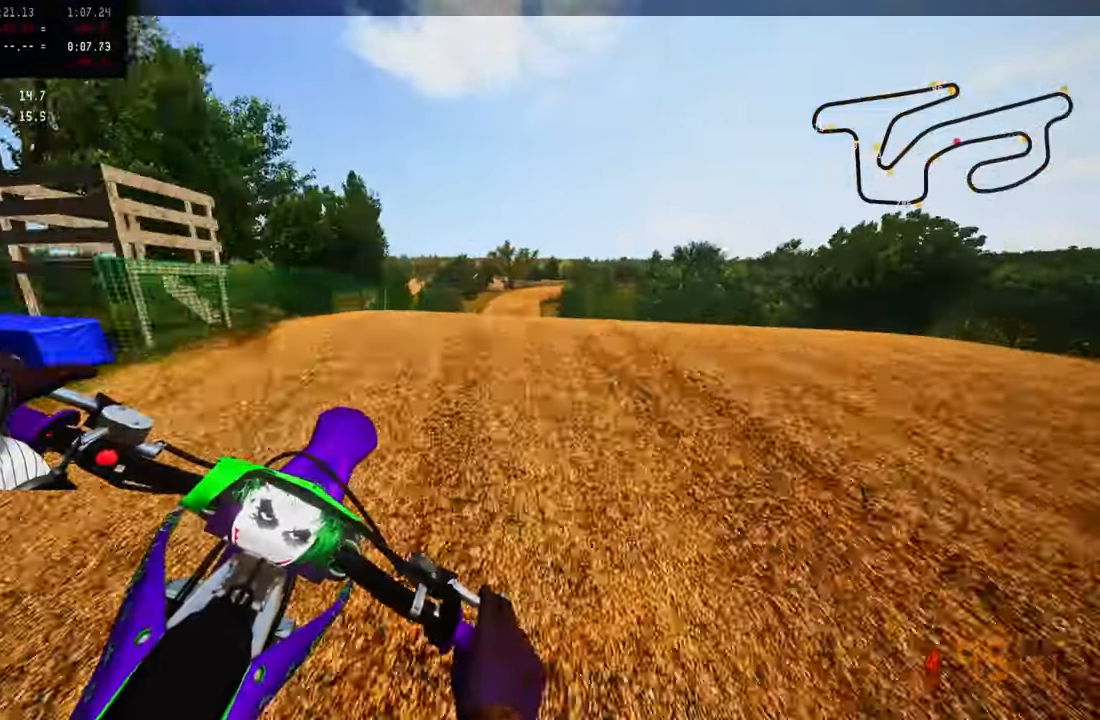
{"dt_ms": 500, "buttons": ["R2"], "left_stick": "up-right", "right_stick": "up-left", "button_events": [[217, "R3", "down"], [333, "R3", "up"]]}
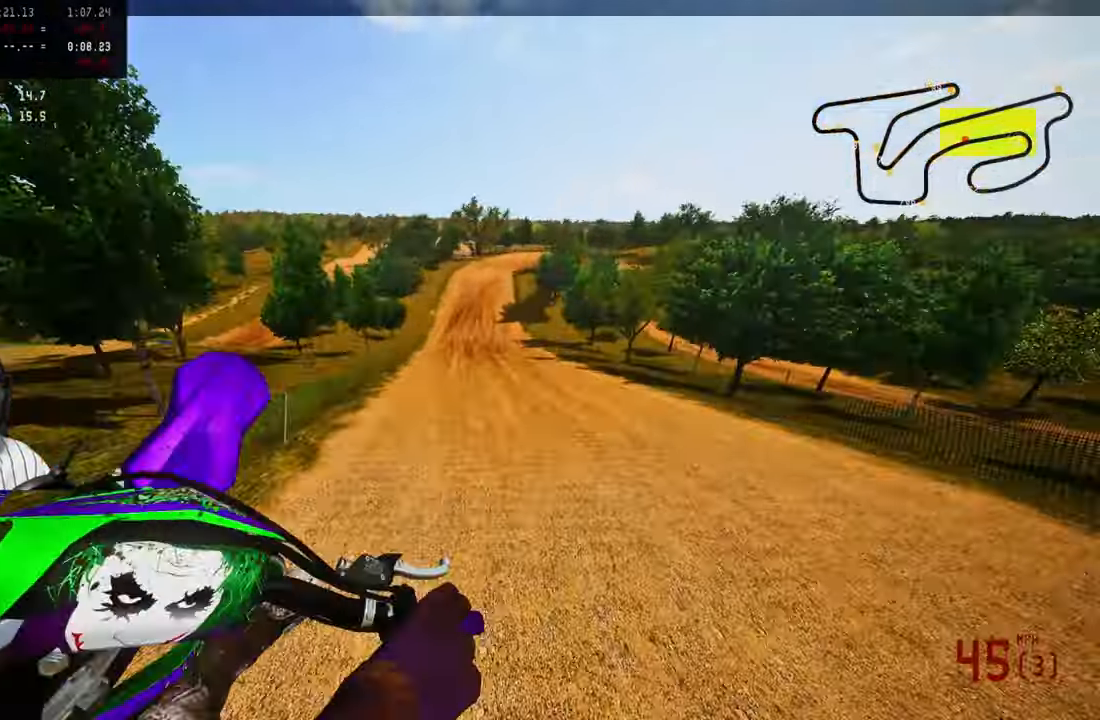
{"dt_ms": 500, "buttons": ["R2"], "left_stick": "down-left", "right_stick": "up", "button_events": [[200, "R3", "down"], [333, "R3", "up"]]}
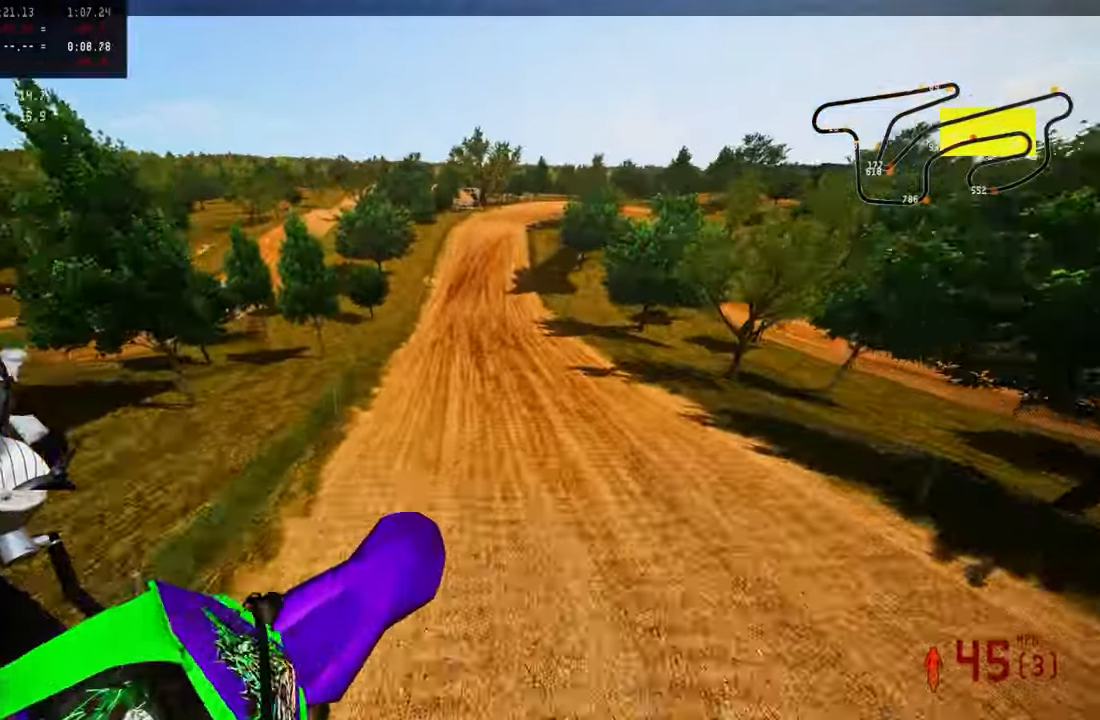
{"dt_ms": 500, "buttons": ["R2"], "left_stick": "left", "right_stick": "up", "button_events": []}
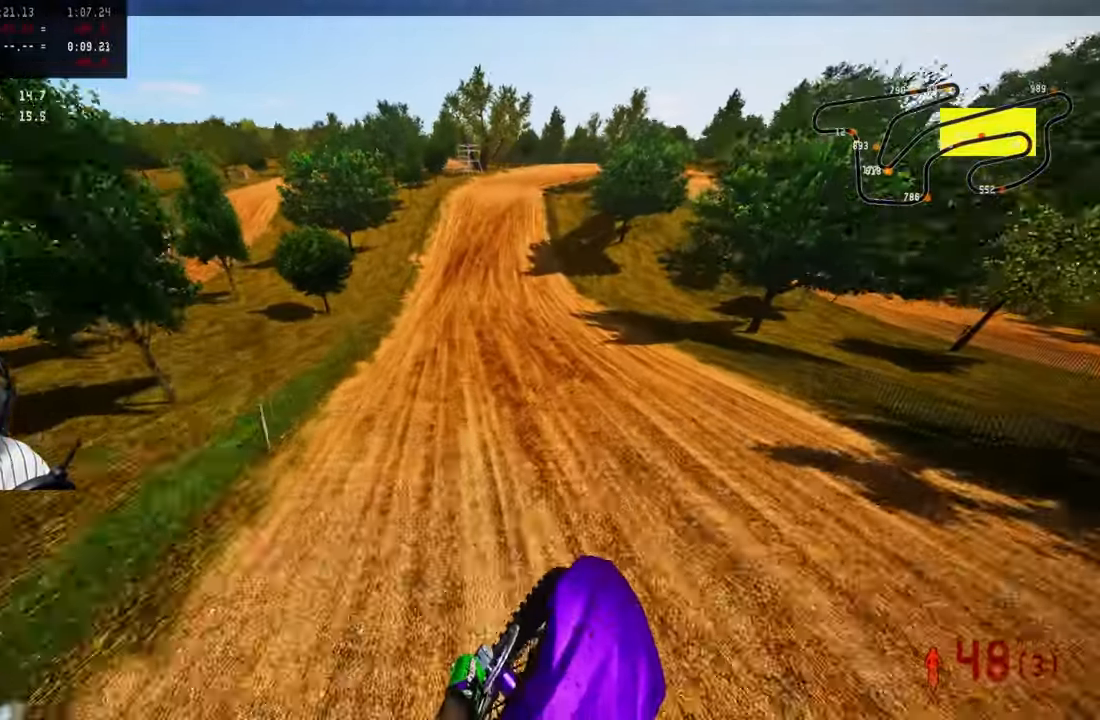
{"dt_ms": 500, "buttons": ["R2"], "left_stick": "up", "right_stick": "up", "button_events": [[350, "R3", "down"], [467, "R3", "up"]]}
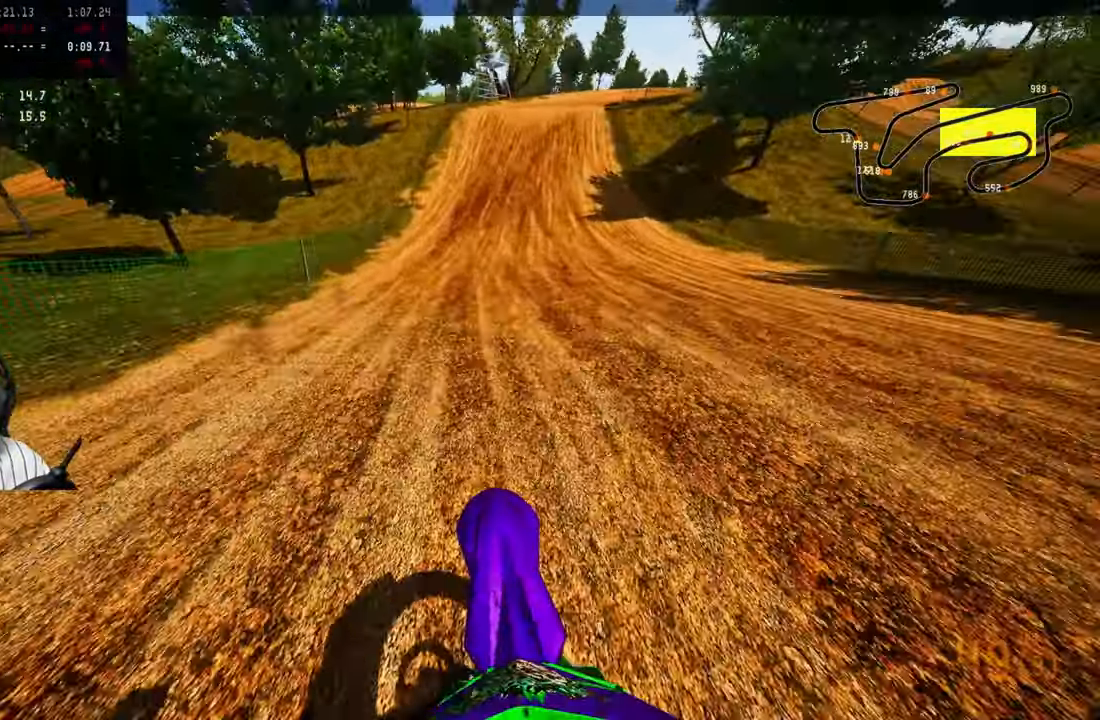
{"dt_ms": 500, "buttons": ["R2"], "left_stick": "up", "right_stick": "up-left", "button_events": []}
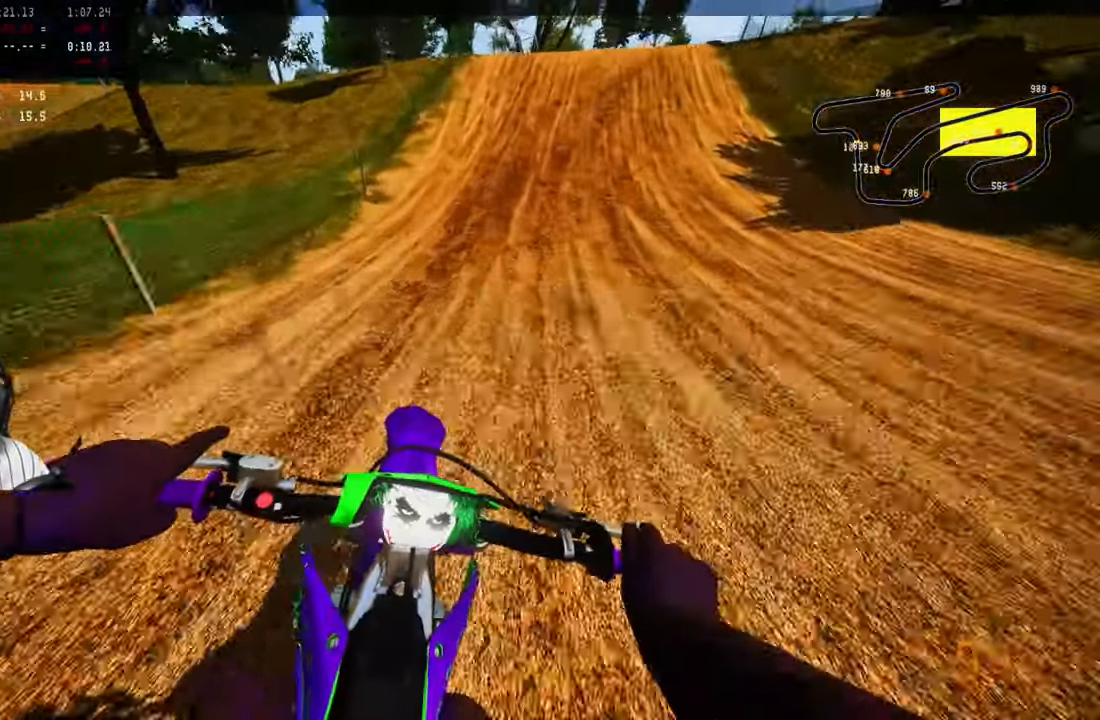
{"dt_ms": 500, "buttons": [], "left_stick": "up-right", "right_stick": "center"}
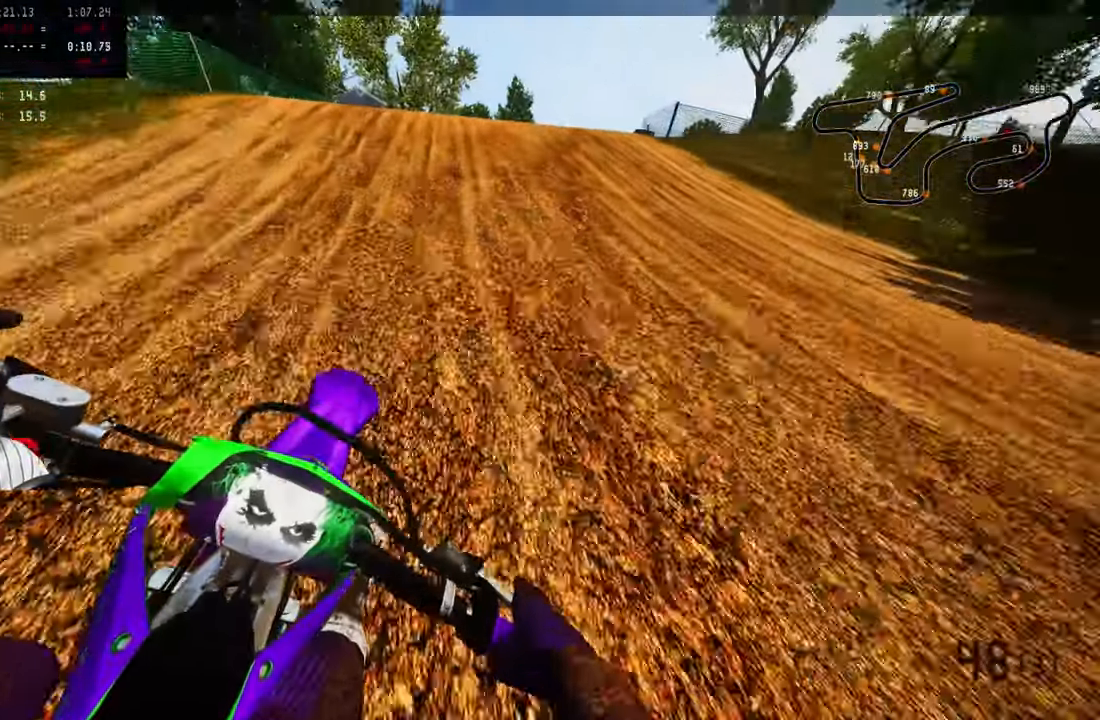
{"dt_ms": 500, "buttons": [], "left_stick": "up-right", "right_stick": "center", "button_events": [[217, "R3", "down"], [317, "R3", "up"]]}
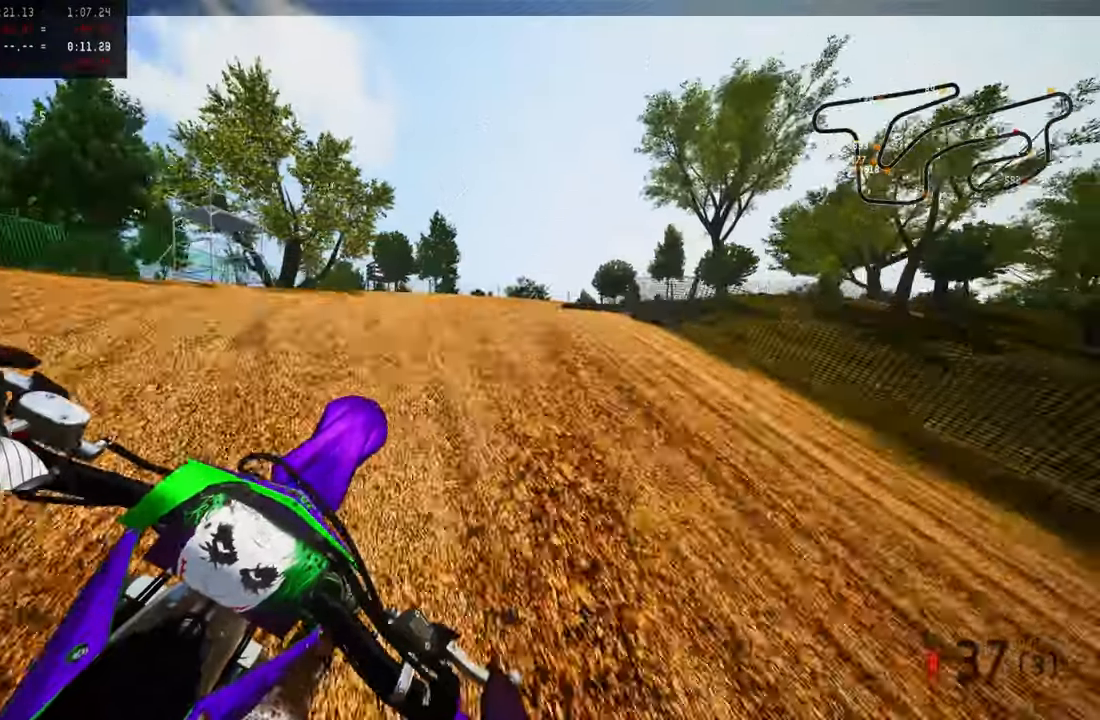
{"dt_ms": 500, "buttons": ["R2"], "left_stick": "up-left", "right_stick": "up", "button_events": [[367, "R2", "down"]]}
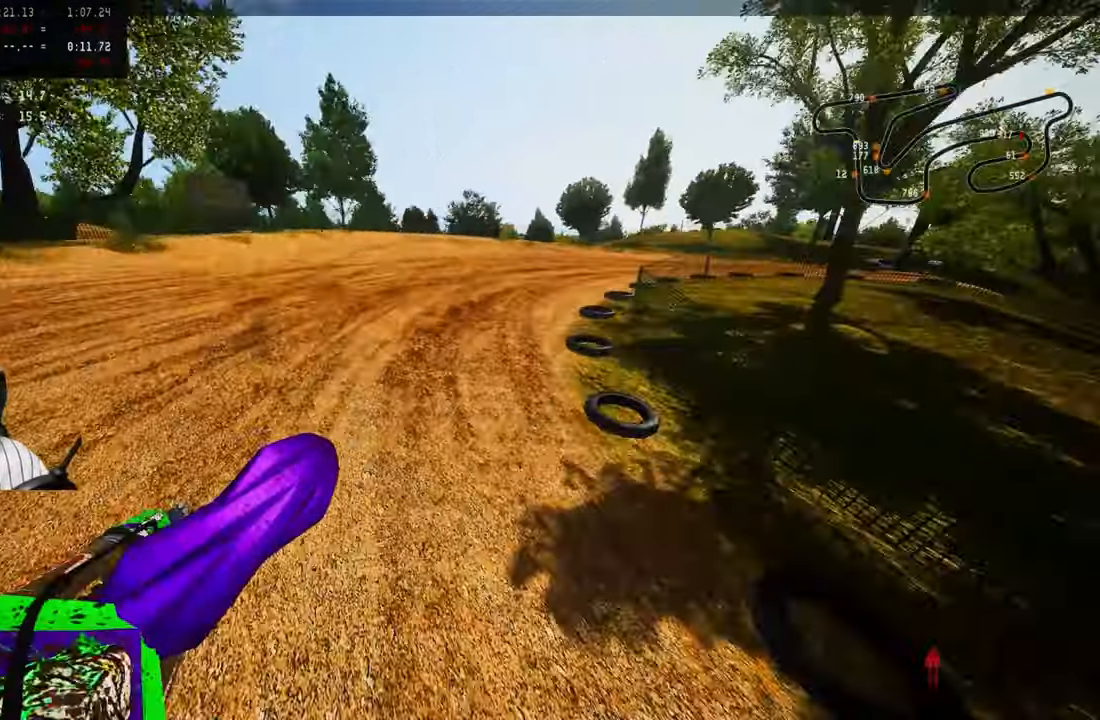
{"dt_ms": 1000, "buttons": [], "left_stick": "up-right", "right_stick": "up-left", "button_events": [[117, "R2", "up"], [417, "R3", "down"], [500, "R3", "up"]]}
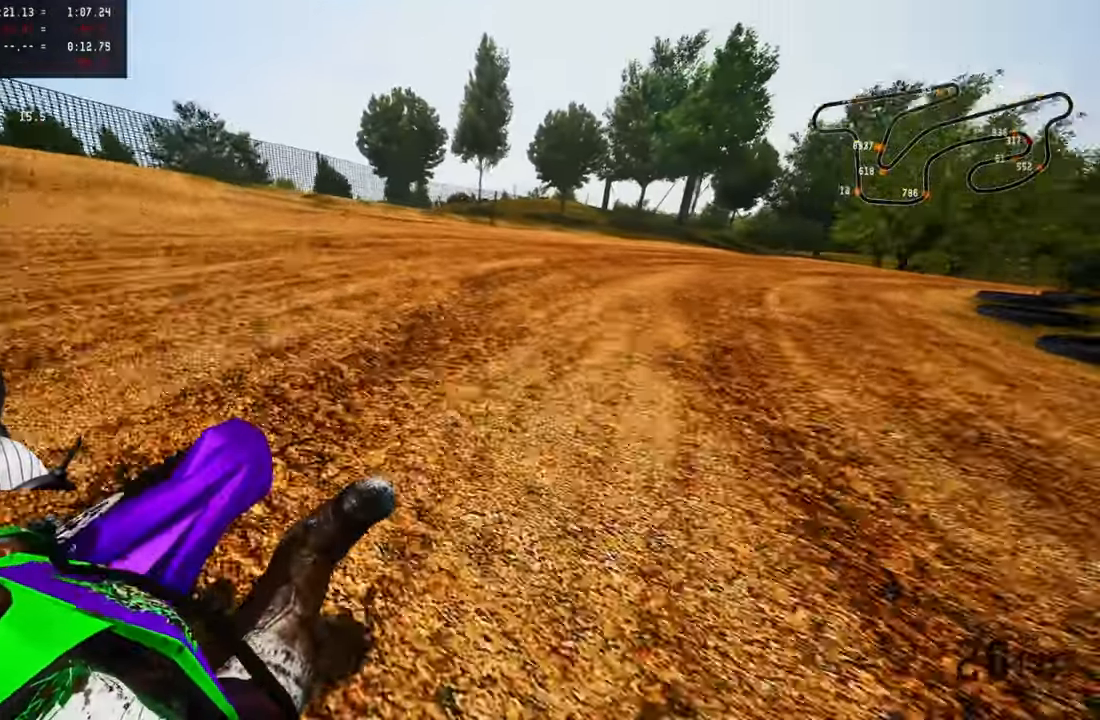
{"dt_ms": 500, "buttons": ["R2"], "left_stick": "up-right", "right_stick": "up-left", "button_events": [[284, "R2", "down"], [400, "R2", "up"], [467, "R2", "down"]]}
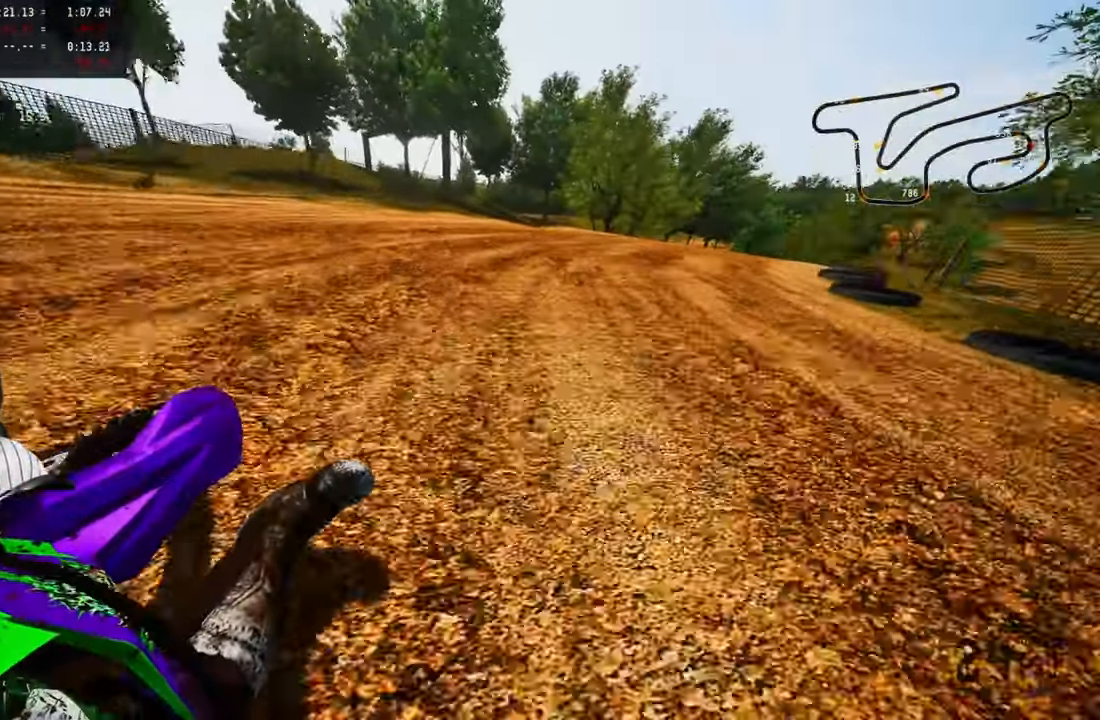
{"dt_ms": 500, "buttons": ["R2"], "left_stick": "up-right", "right_stick": "up-left", "button_events": [[84, "R2", "up"], [217, "R2", "down"]]}
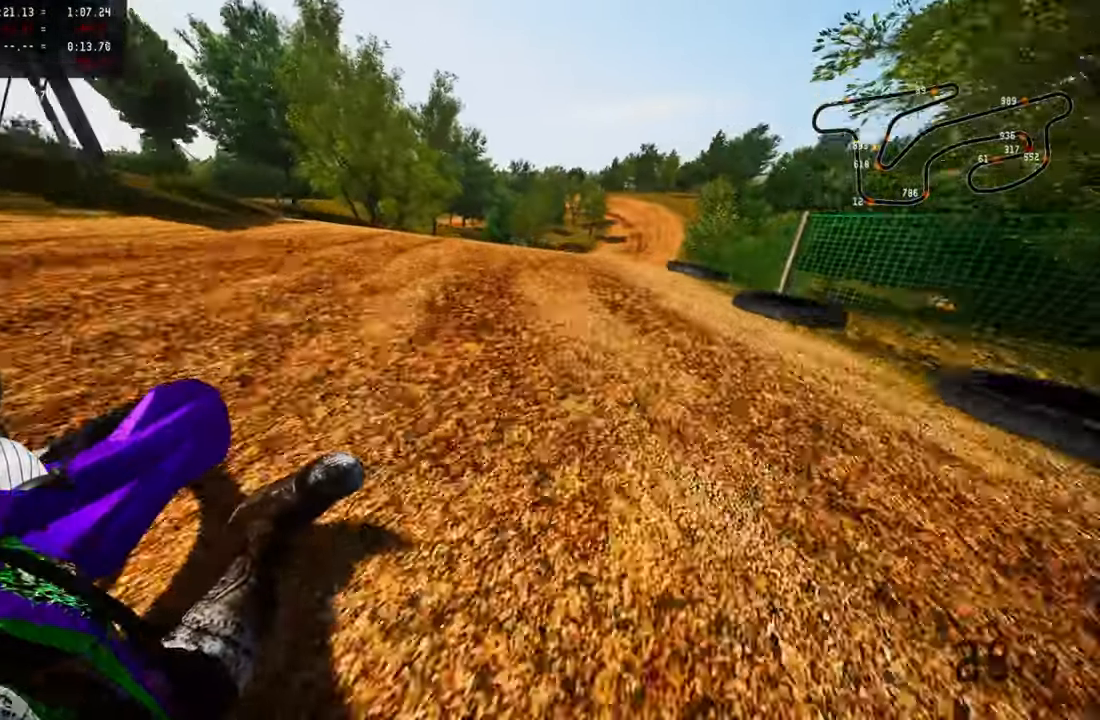
{"dt_ms": 500, "buttons": ["R2"], "left_stick": "up-right", "right_stick": "up-left", "button_events": [[67, "R3", "down"], [184, "R3", "up"], [317, "R3", "down"], [450, "R3", "up"]]}
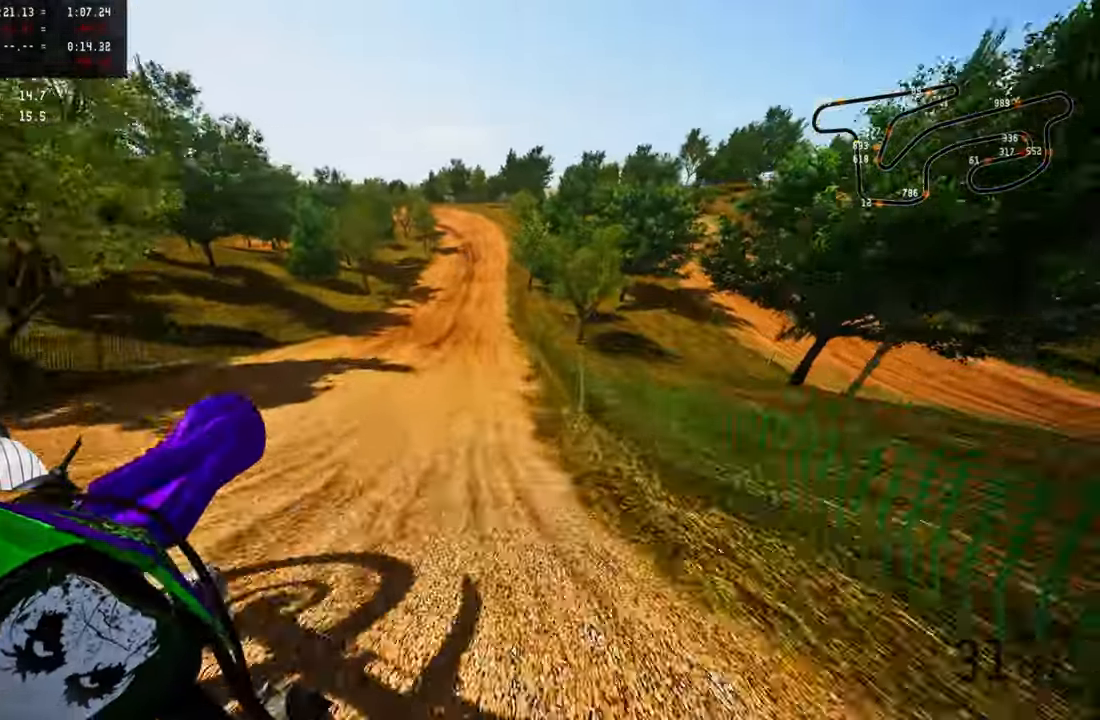
{"dt_ms": 500, "buttons": ["R2", "L3"], "left_stick": "up-left", "right_stick": "up", "button_events": [[17, "R2", "up"], [300, "R2", "down"], [334, "R3", "down"], [417, "L3", "down"], [467, "R3", "up"]]}
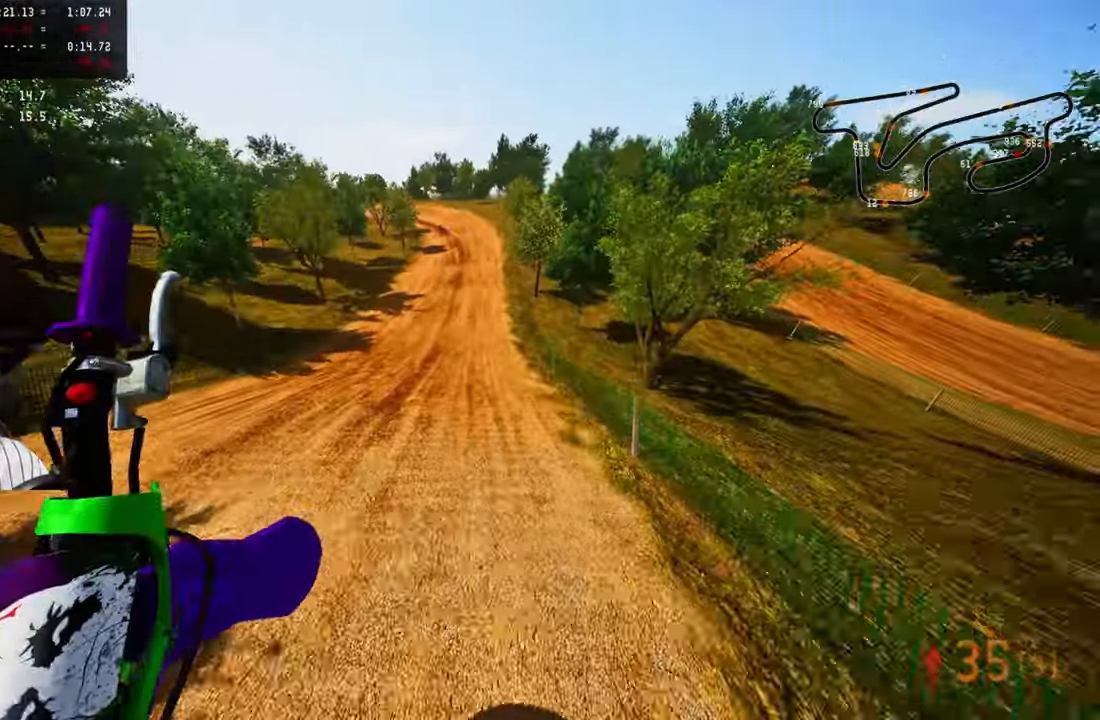
{"dt_ms": 500, "buttons": ["R2"], "left_stick": "center", "right_stick": "center", "button_events": [[34, "L3", "up"]]}
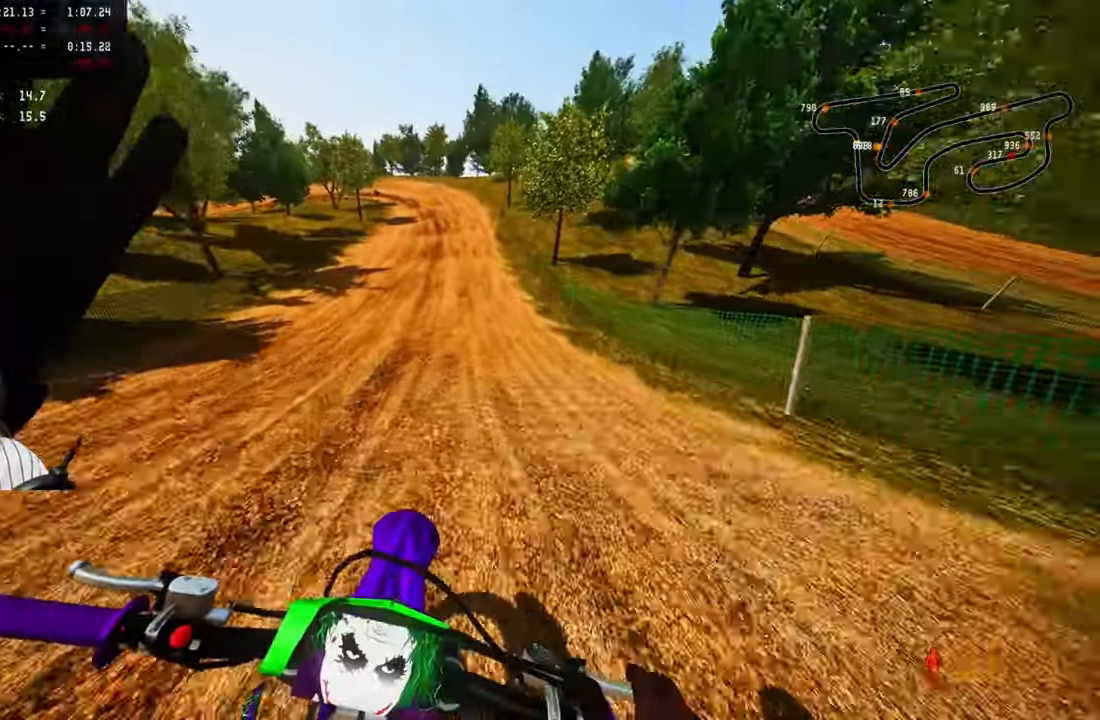
{"dt_ms": 500, "buttons": ["R2", "R3"], "left_stick": "up", "right_stick": "center", "button_events": [[484, "R3", "down"]]}
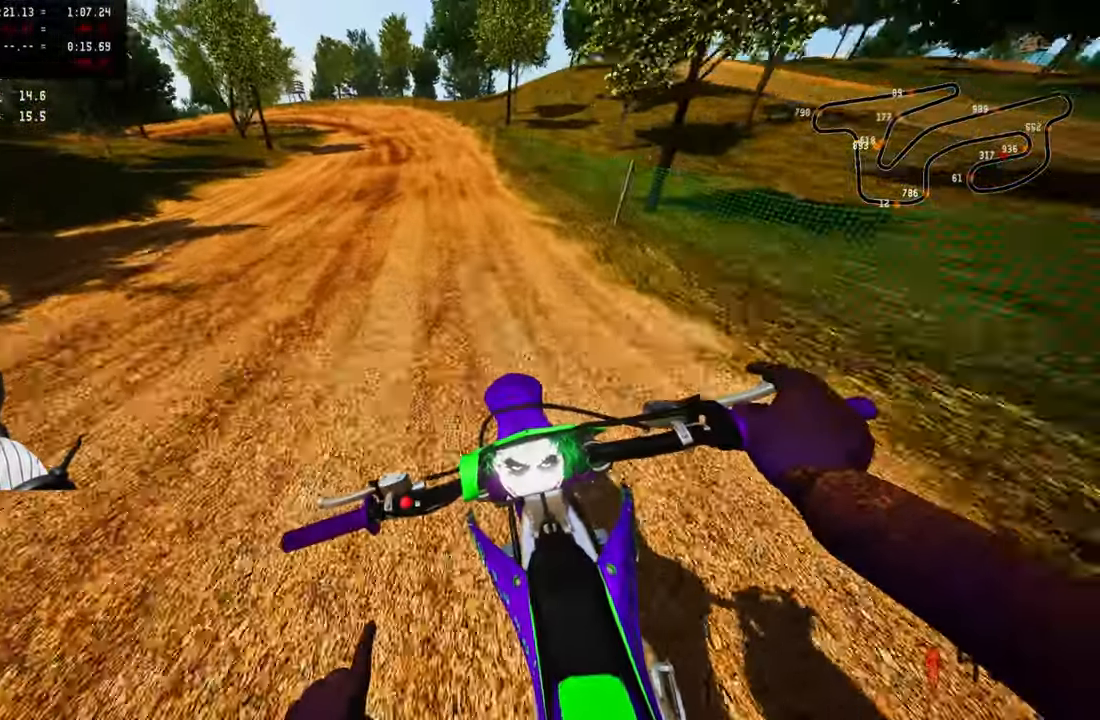
{"dt_ms": 500, "buttons": ["R2"], "left_stick": "up-left", "right_stick": "center", "button_events": [[134, "R3", "up"]]}
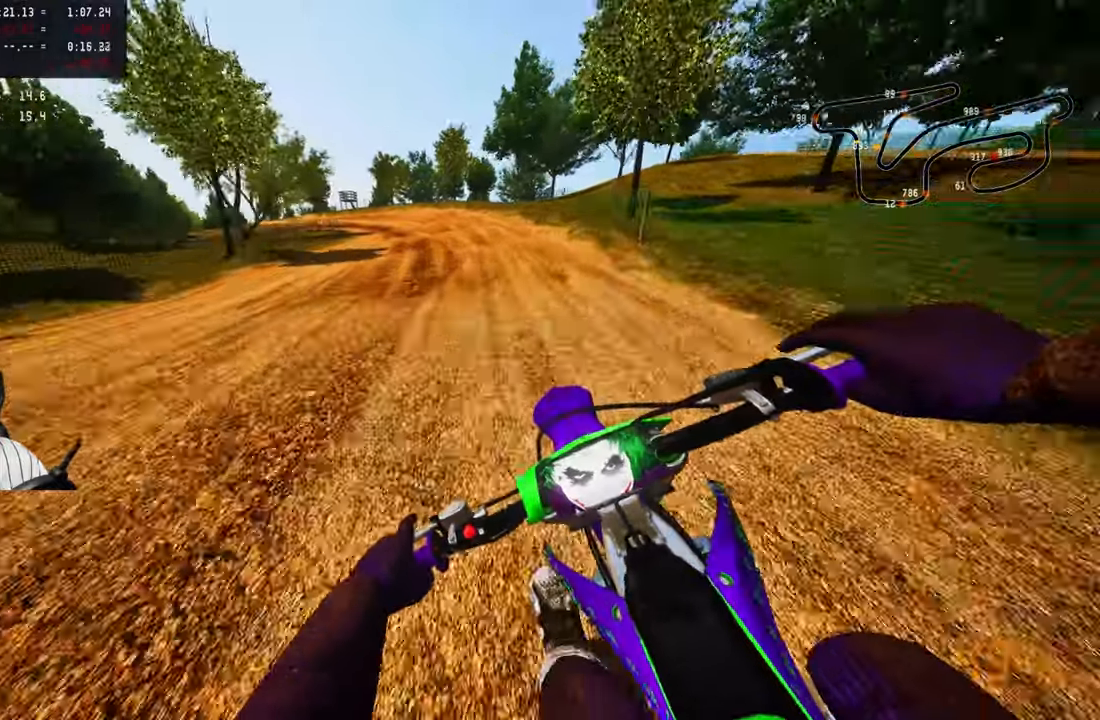
{"dt_ms": 500, "buttons": ["R2"], "left_stick": "up-left", "right_stick": "center", "button_events": []}